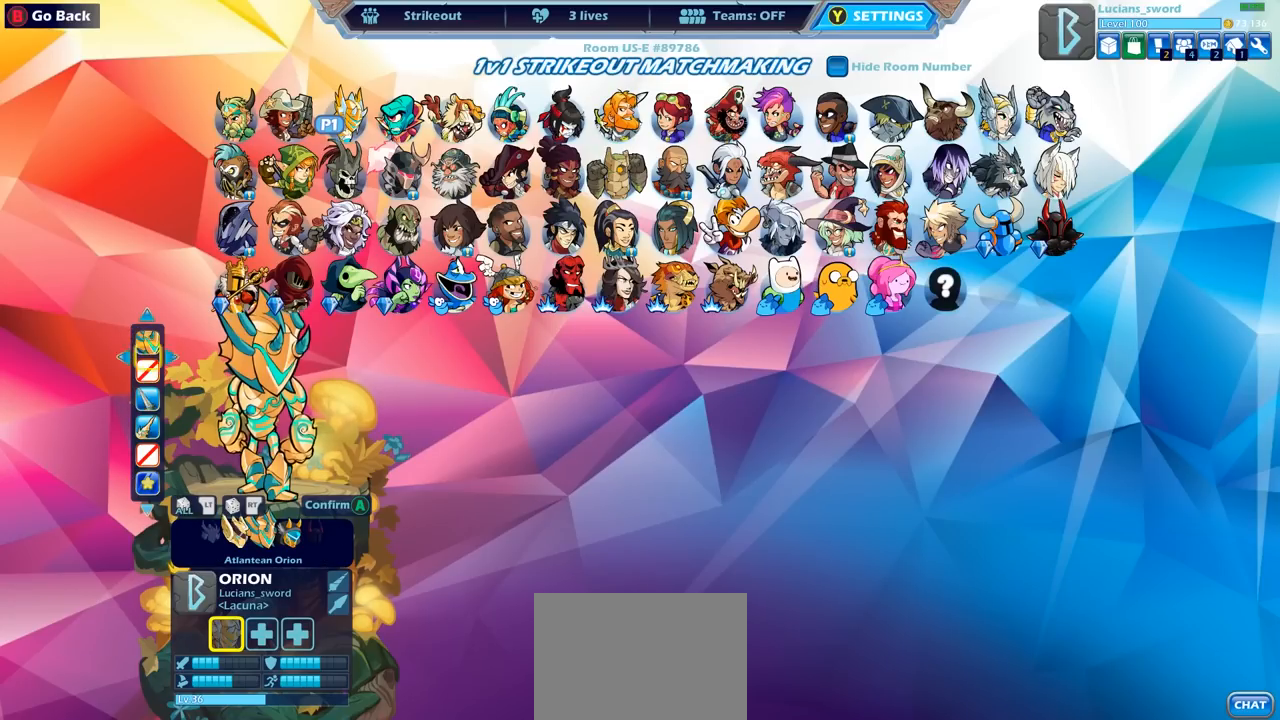
Gameplay with a controller (PlayStation layout); each line is a JSON object with the inputs held at the frame after it. "events" lists button and stick changes between this image and that frame as [ms after this image, input, new state], when the widget could be followed in between.
{"buttons": ["DPAD_RIGHT"], "left_stick": "center", "right_stick": "center", "events": [[150, "DPAD_LEFT", "down"], [250, "DPAD_LEFT", "up"], [483, "DPAD_RIGHT", "down"]]}
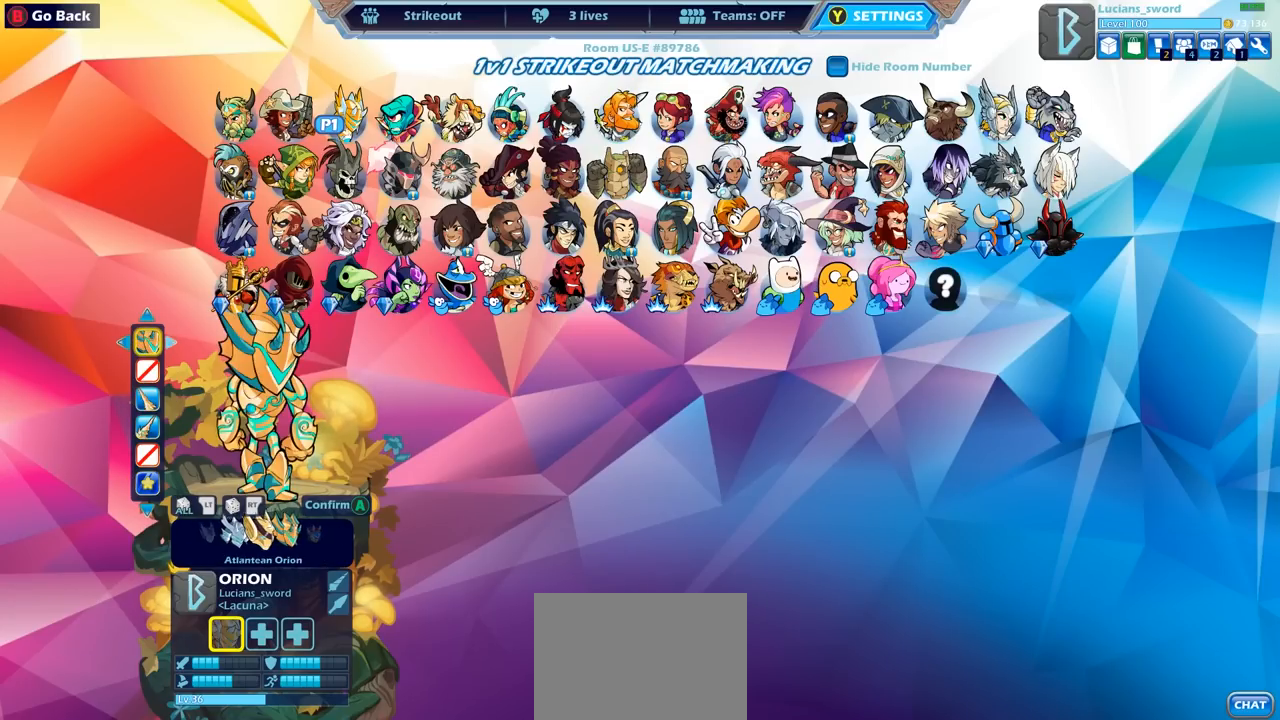
{"buttons": [], "left_stick": "center", "right_stick": "center", "events": [[83, "DPAD_RIGHT", "up"], [183, "DPAD_DOWN", "down"], [267, "DPAD_DOWN", "up"], [367, "DPAD_LEFT", "down"], [450, "DPAD_LEFT", "up"]]}
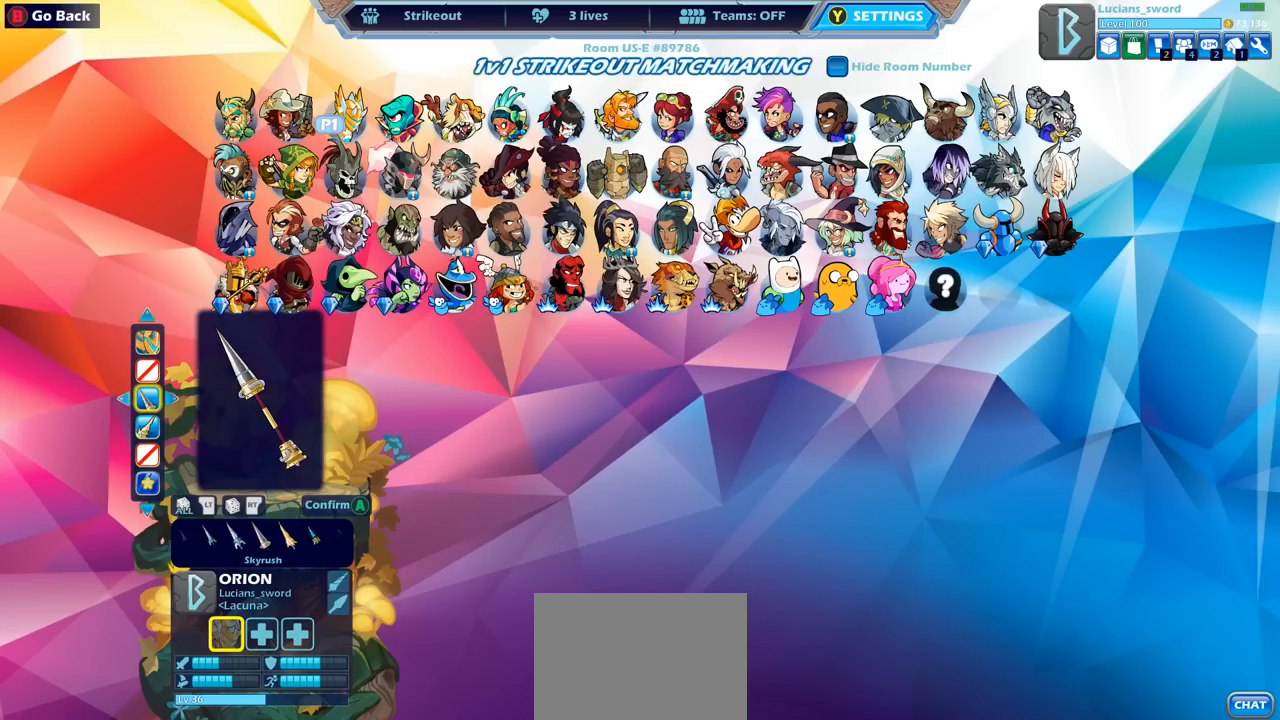
{"buttons": ["DPAD_LEFT"], "left_stick": "center", "right_stick": "center", "events": [[50, "DPAD_LEFT", "down"], [100, "DPAD_LEFT", "up"], [167, "DPAD_LEFT", "down"], [250, "DPAD_LEFT", "up"], [300, "DPAD_LEFT", "down"], [367, "DPAD_LEFT", "up"], [433, "DPAD_LEFT", "down"]]}
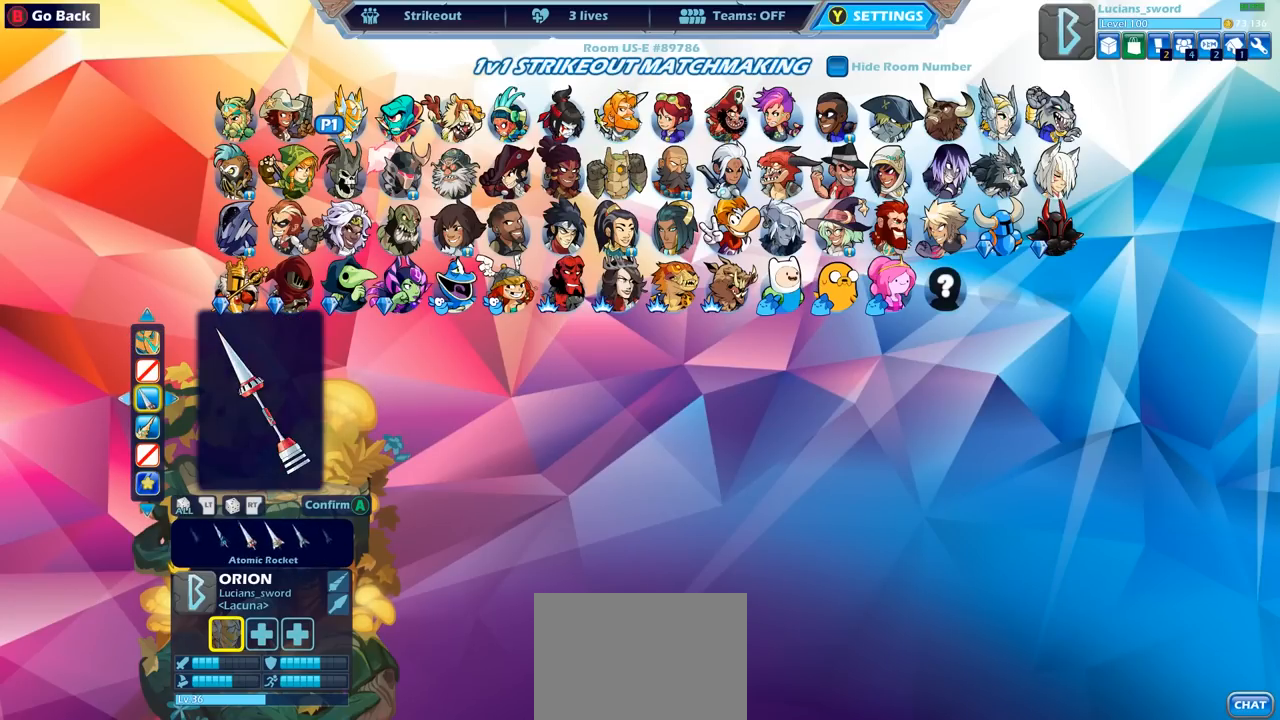
{"buttons": ["DPAD_LEFT"], "left_stick": "center", "right_stick": "center", "events": [[33, "DPAD_LEFT", "up"], [67, "DPAD_LEFT", "down"], [167, "DPAD_LEFT", "up"], [217, "DPAD_LEFT", "down"], [283, "DPAD_LEFT", "up"], [350, "DPAD_LEFT", "down"], [433, "DPAD_LEFT", "up"], [483, "DPAD_LEFT", "down"]]}
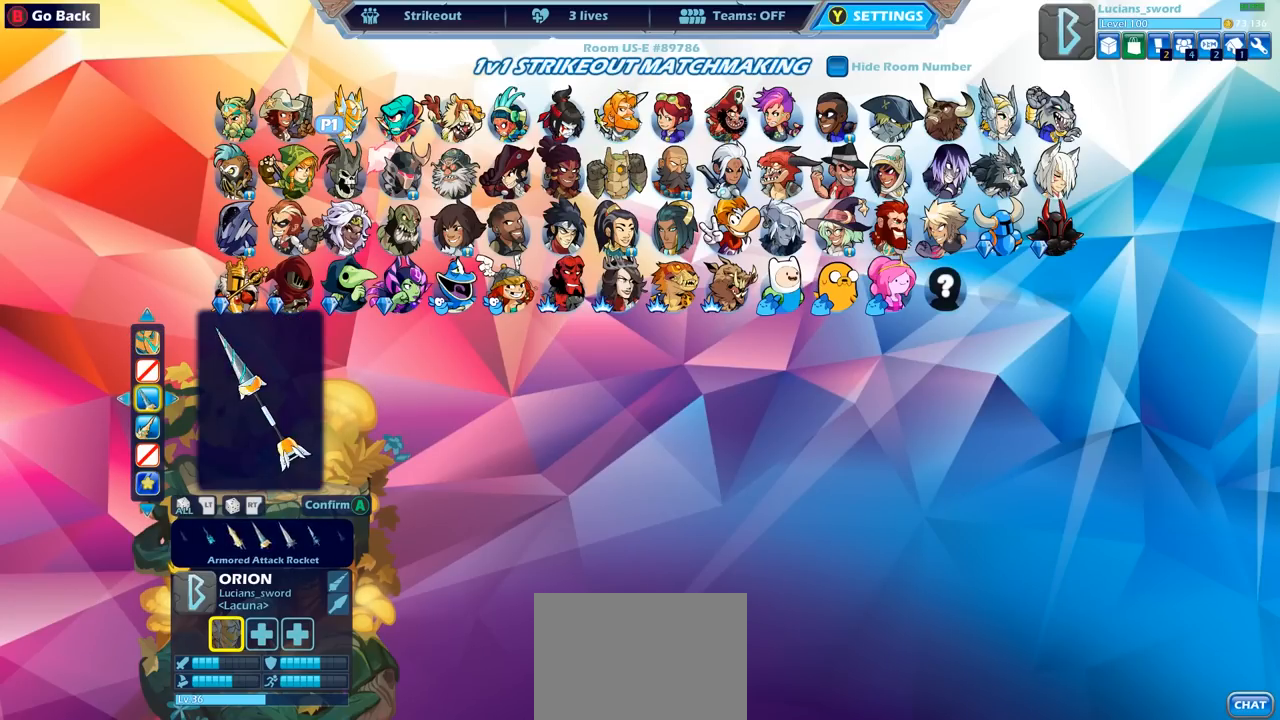
{"buttons": [], "left_stick": "center", "right_stick": "center", "events": [[67, "DPAD_LEFT", "up"], [117, "DPAD_LEFT", "down"], [200, "DPAD_LEFT", "up"], [250, "DPAD_LEFT", "down"], [333, "DPAD_LEFT", "up"]]}
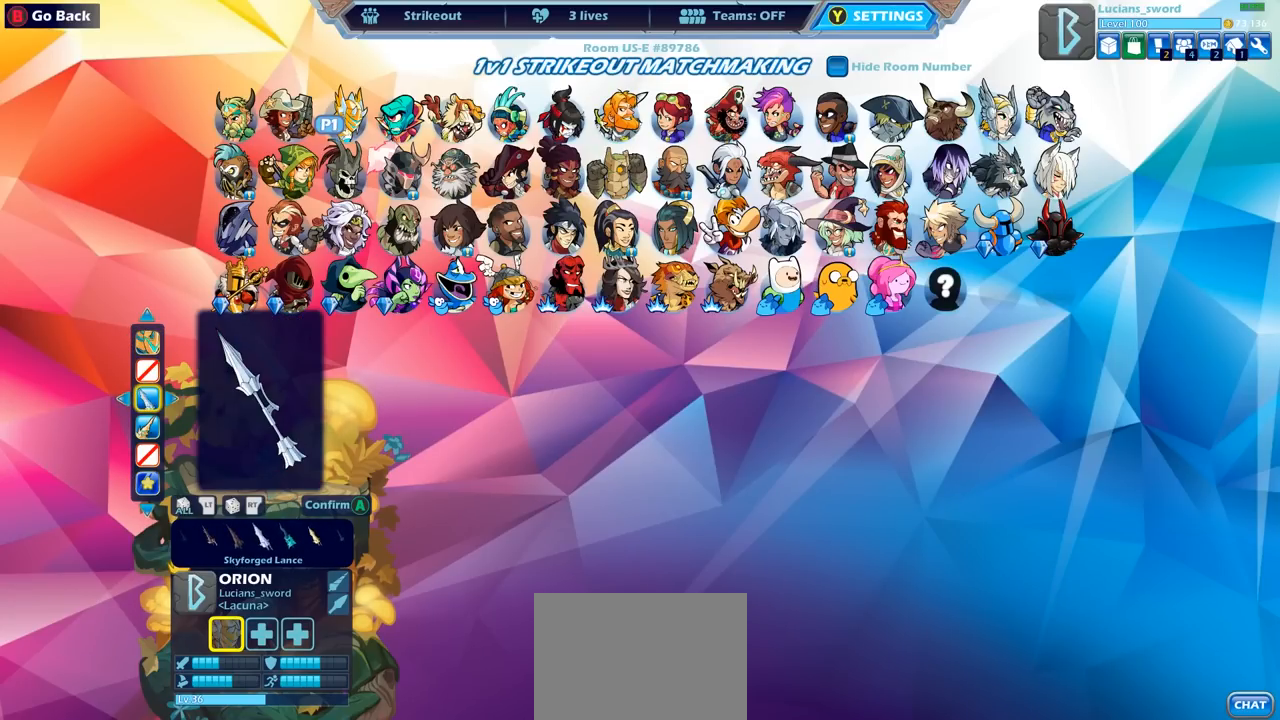
{"buttons": [], "left_stick": "center", "right_stick": "center", "events": [[100, "DPAD_RIGHT", "down"], [183, "DPAD_RIGHT", "up"]]}
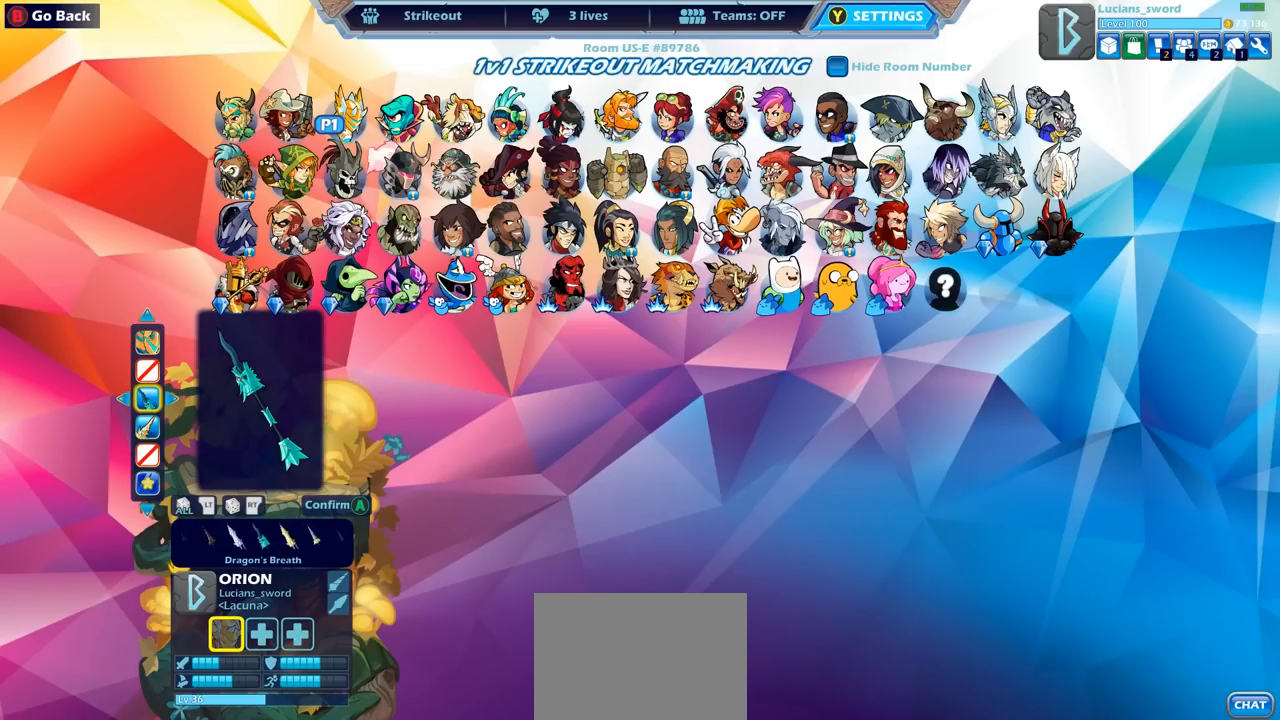
{"buttons": [], "left_stick": "center", "right_stick": "center", "events": []}
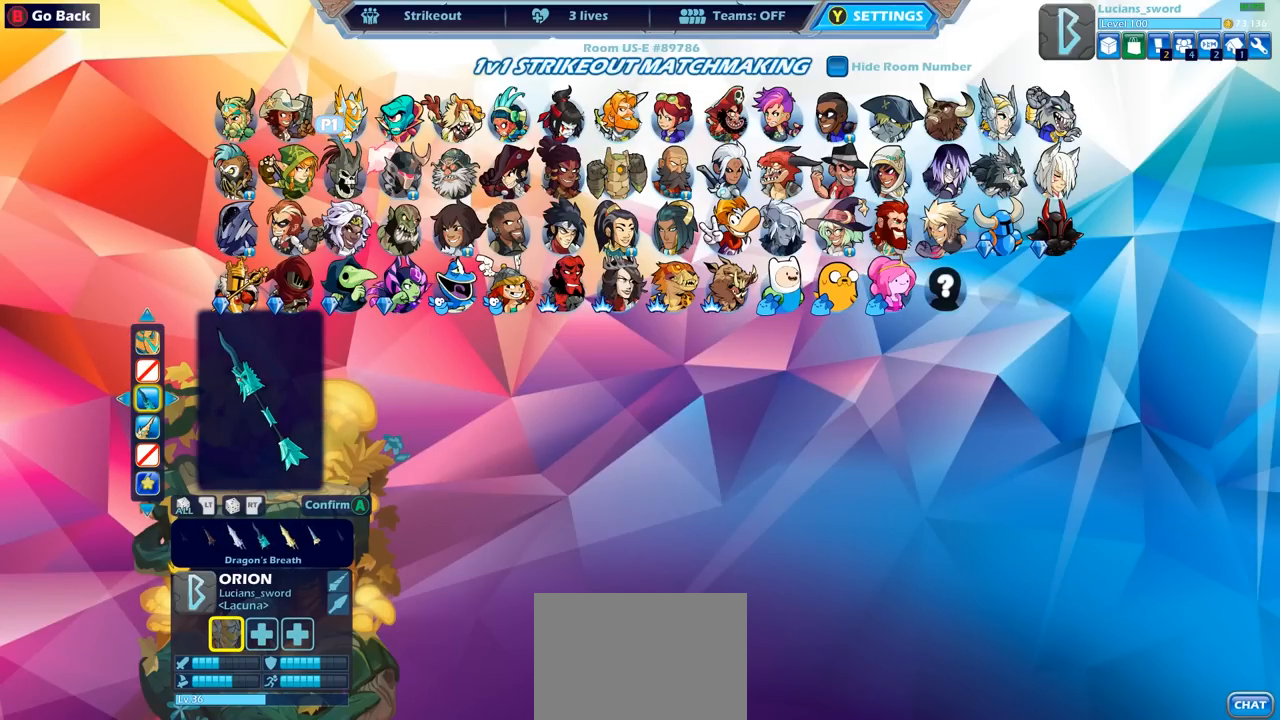
{"buttons": [], "left_stick": "center", "right_stick": "center", "events": [[333, "DPAD_DOWN", "down"], [383, "DPAD_DOWN", "up"]]}
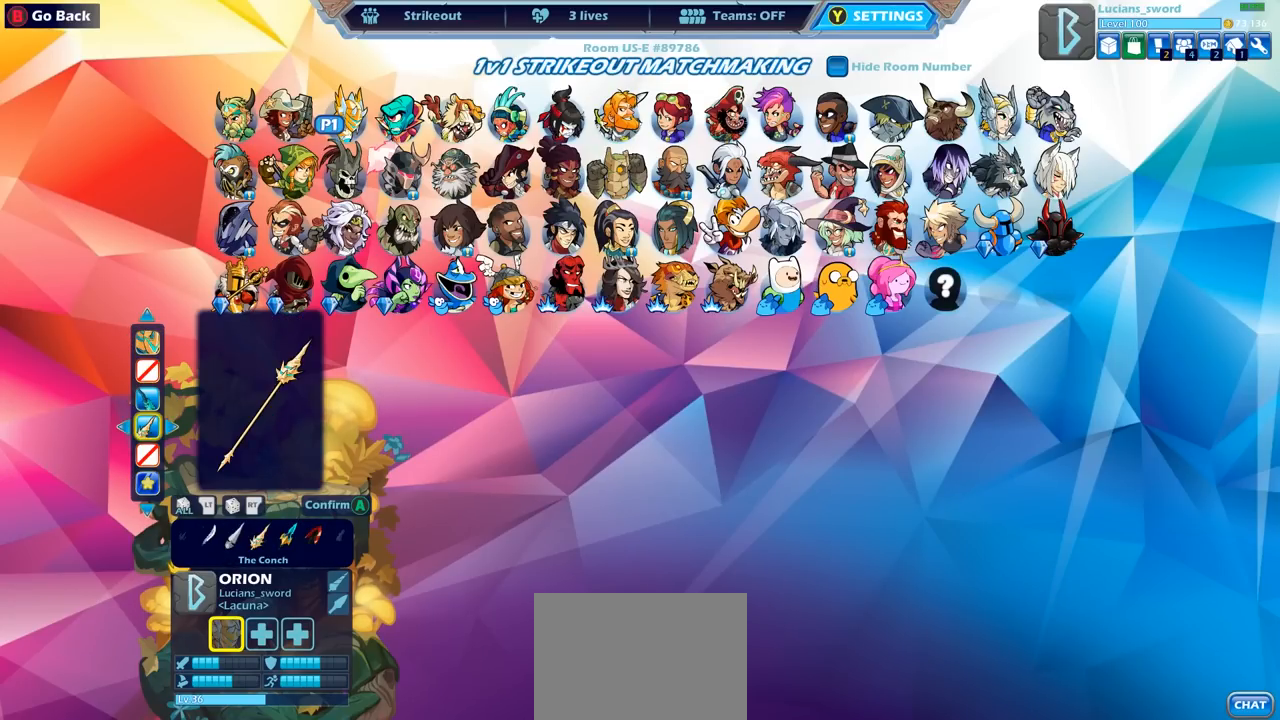
{"buttons": [], "left_stick": "center", "right_stick": "center", "events": []}
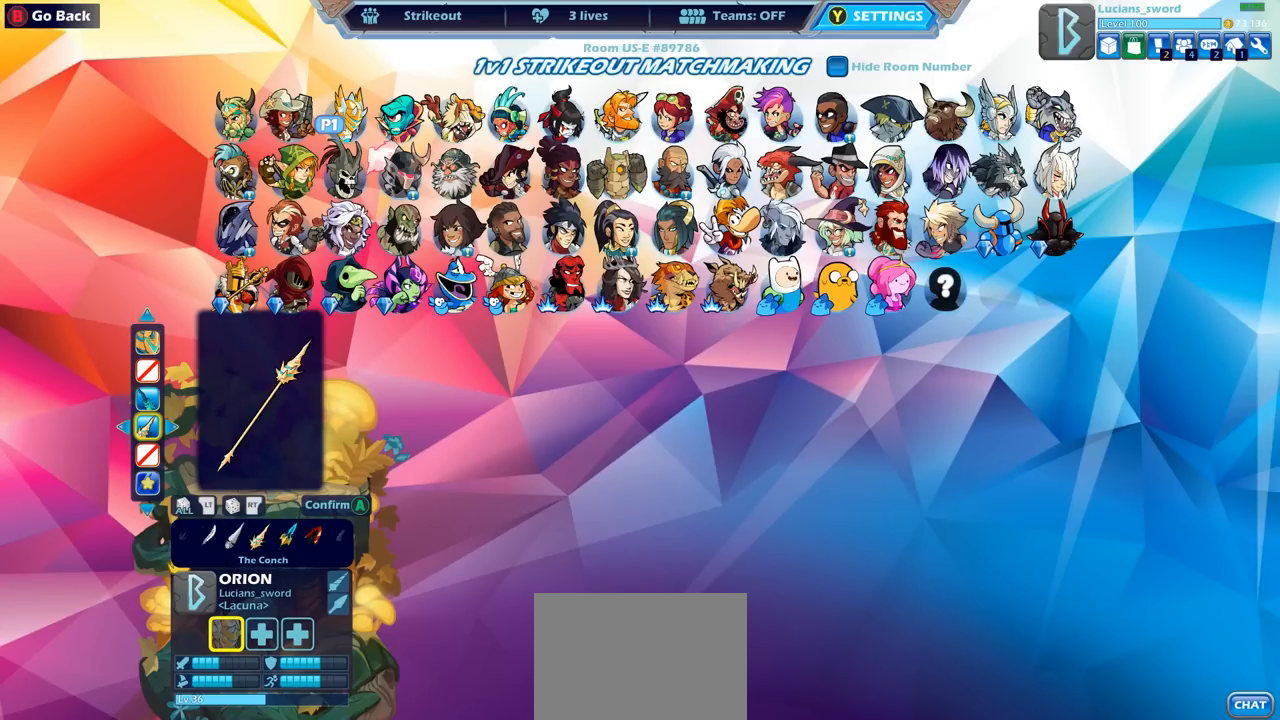
{"buttons": [], "left_stick": "center", "right_stick": "center", "events": [[117, "DPAD_RIGHT", "down"], [183, "DPAD_RIGHT", "up"]]}
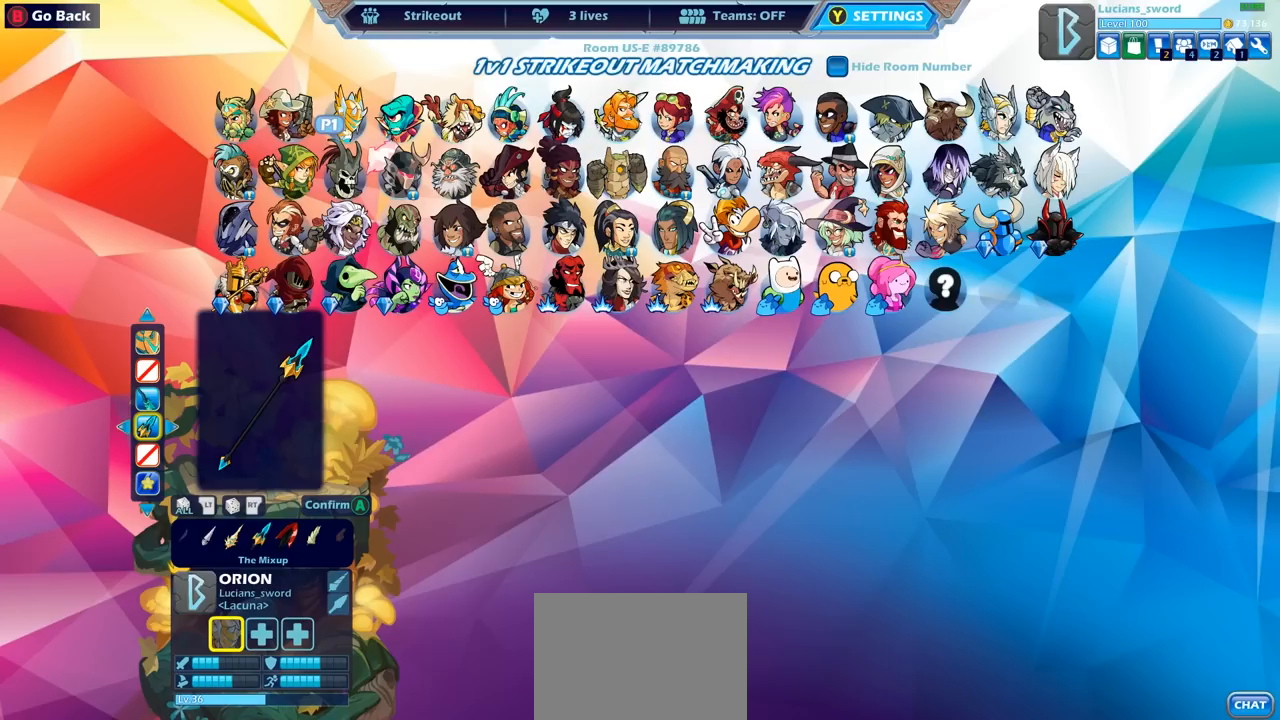
{"buttons": [], "left_stick": "center", "right_stick": "center", "events": [[417, "DPAD_RIGHT", "down"], [500, "DPAD_RIGHT", "up"]]}
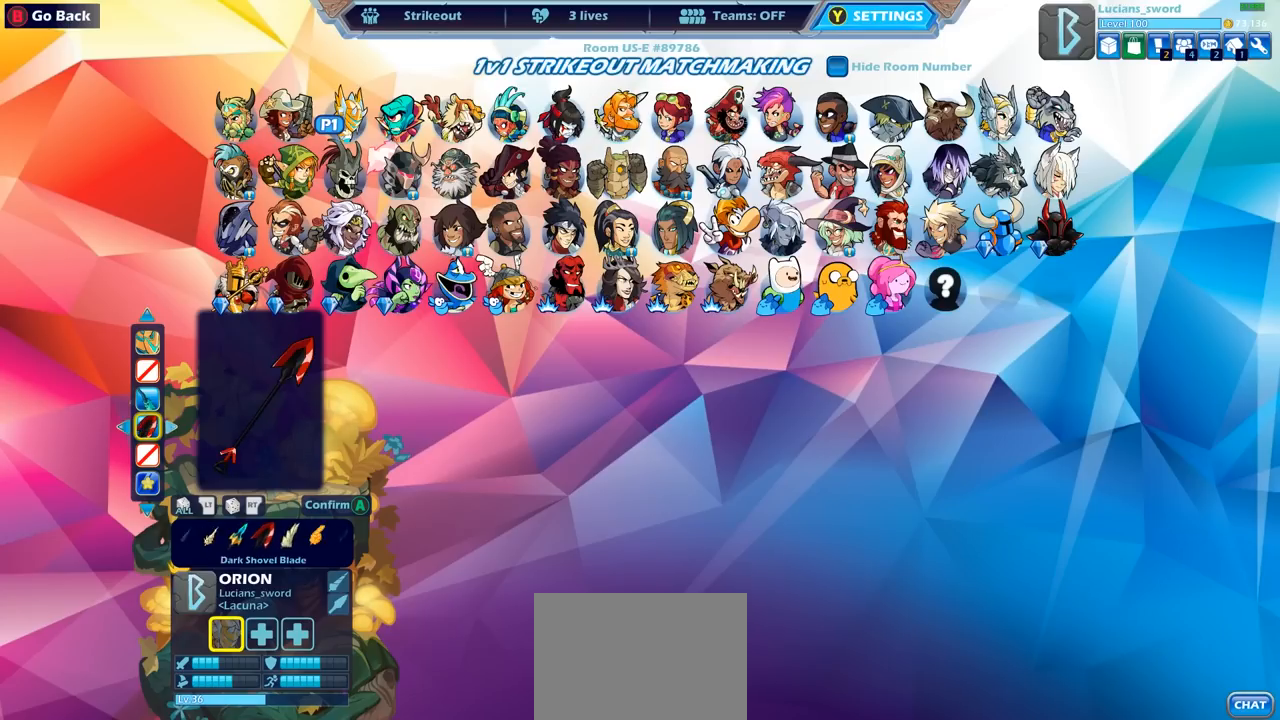
{"buttons": [], "left_stick": "center", "right_stick": "center", "events": [[67, "DPAD_RIGHT", "down"], [150, "DPAD_RIGHT", "up"], [217, "DPAD_RIGHT", "down"], [283, "DPAD_RIGHT", "up"], [383, "DPAD_RIGHT", "down"], [450, "DPAD_RIGHT", "up"]]}
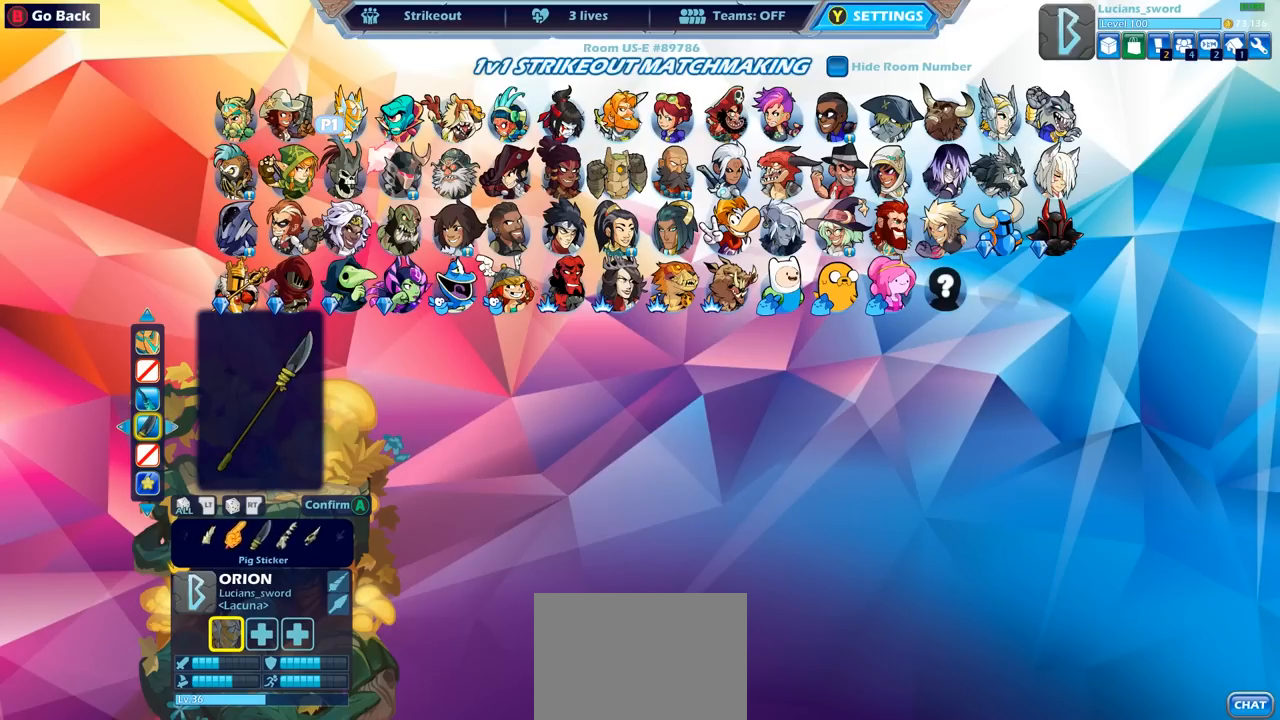
{"buttons": [], "left_stick": "center", "right_stick": "center", "events": [[33, "DPAD_RIGHT", "down"], [100, "DPAD_RIGHT", "up"]]}
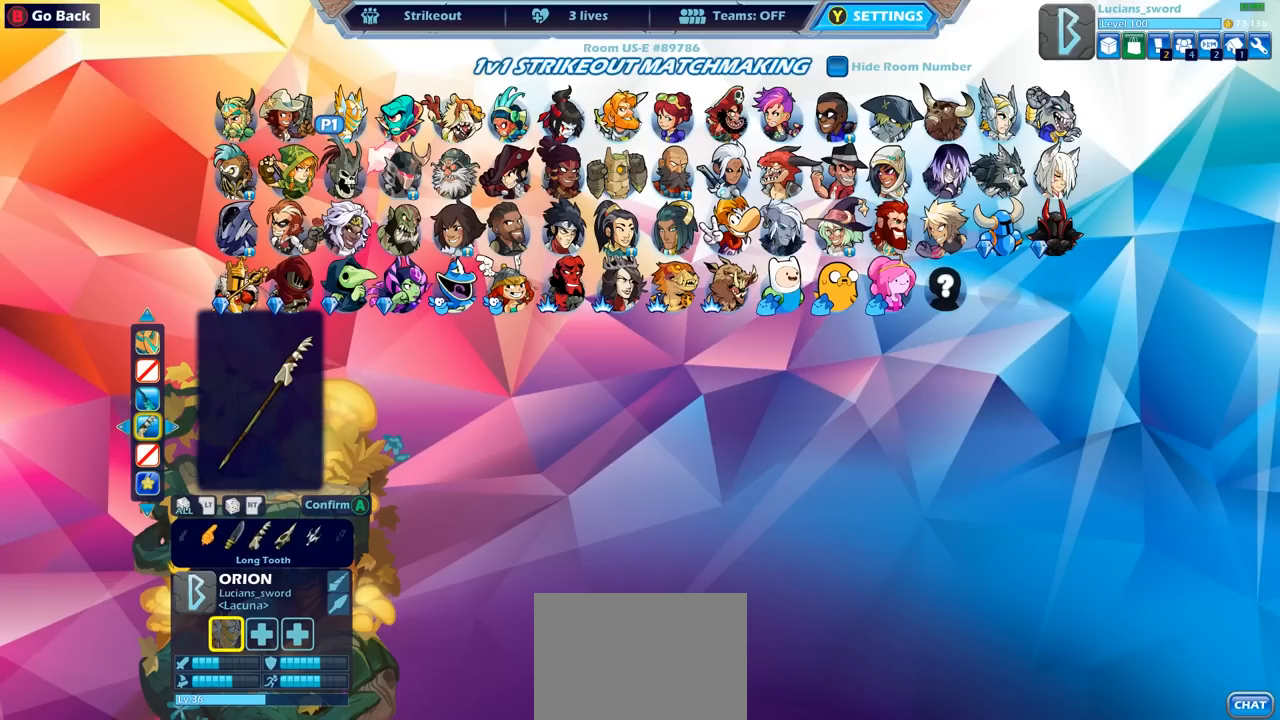
{"buttons": [], "left_stick": "center", "right_stick": "center", "events": [[250, "DPAD_RIGHT", "down"], [333, "DPAD_RIGHT", "up"], [417, "DPAD_RIGHT", "down"], [483, "DPAD_RIGHT", "up"]]}
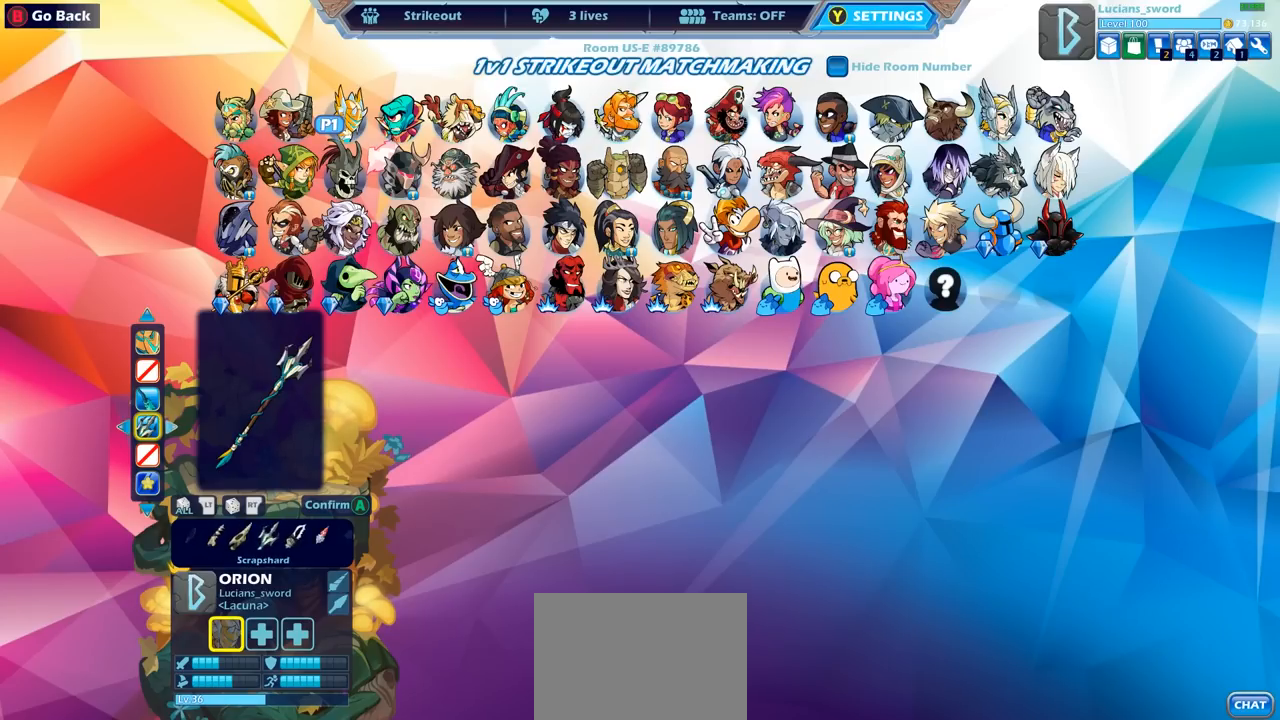
{"buttons": [], "left_stick": "center", "right_stick": "center", "events": []}
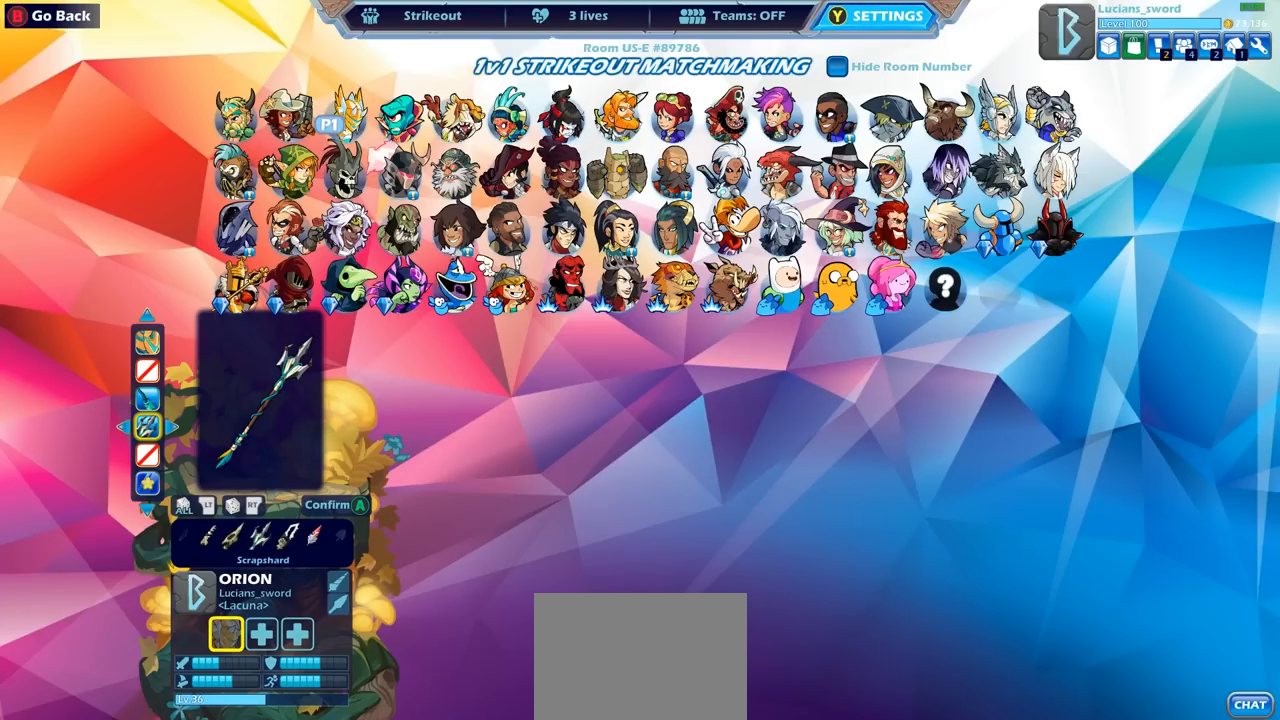
{"buttons": [], "left_stick": "center", "right_stick": "center", "events": []}
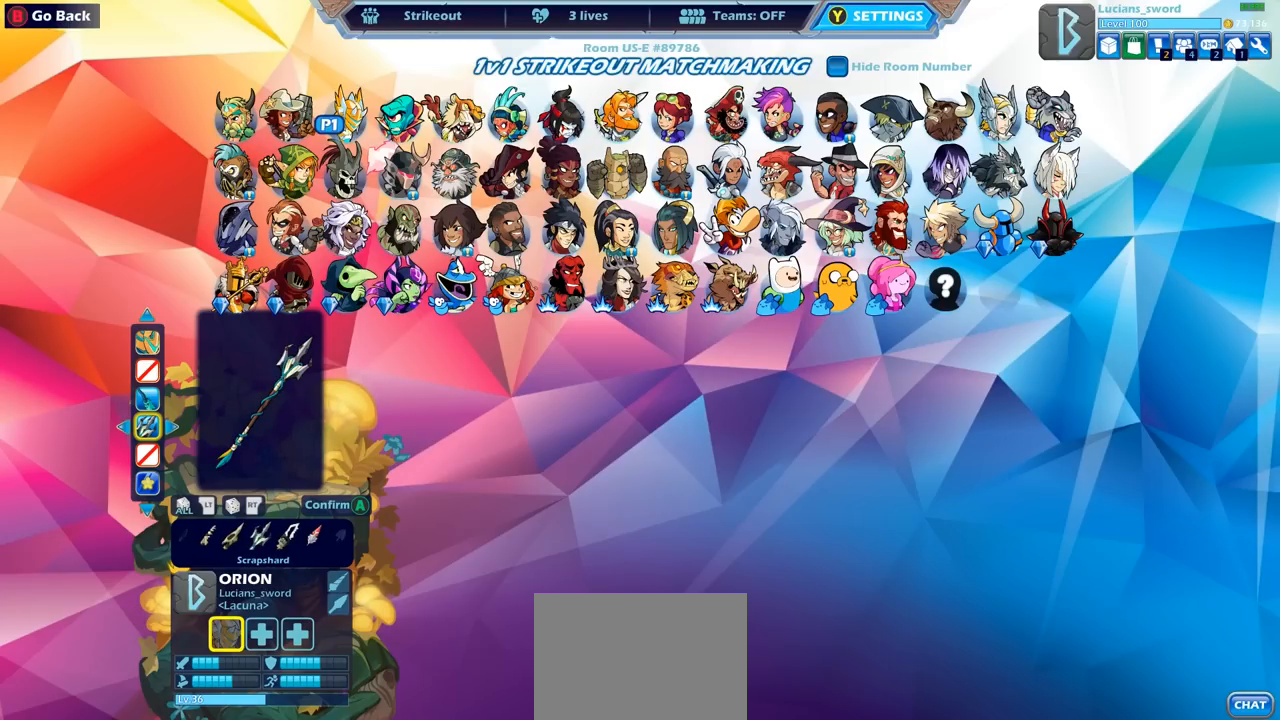
{"buttons": [], "left_stick": "center", "right_stick": "center", "events": []}
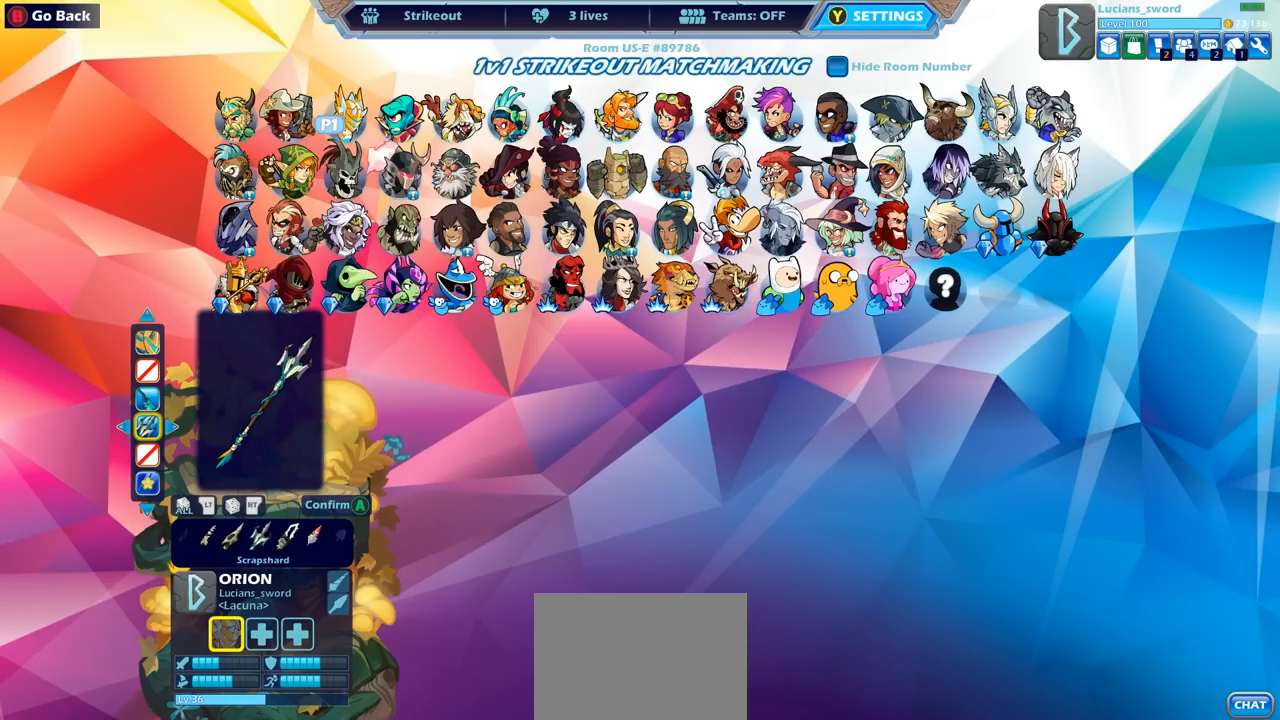
{"buttons": [], "left_stick": "center", "right_stick": "center", "events": []}
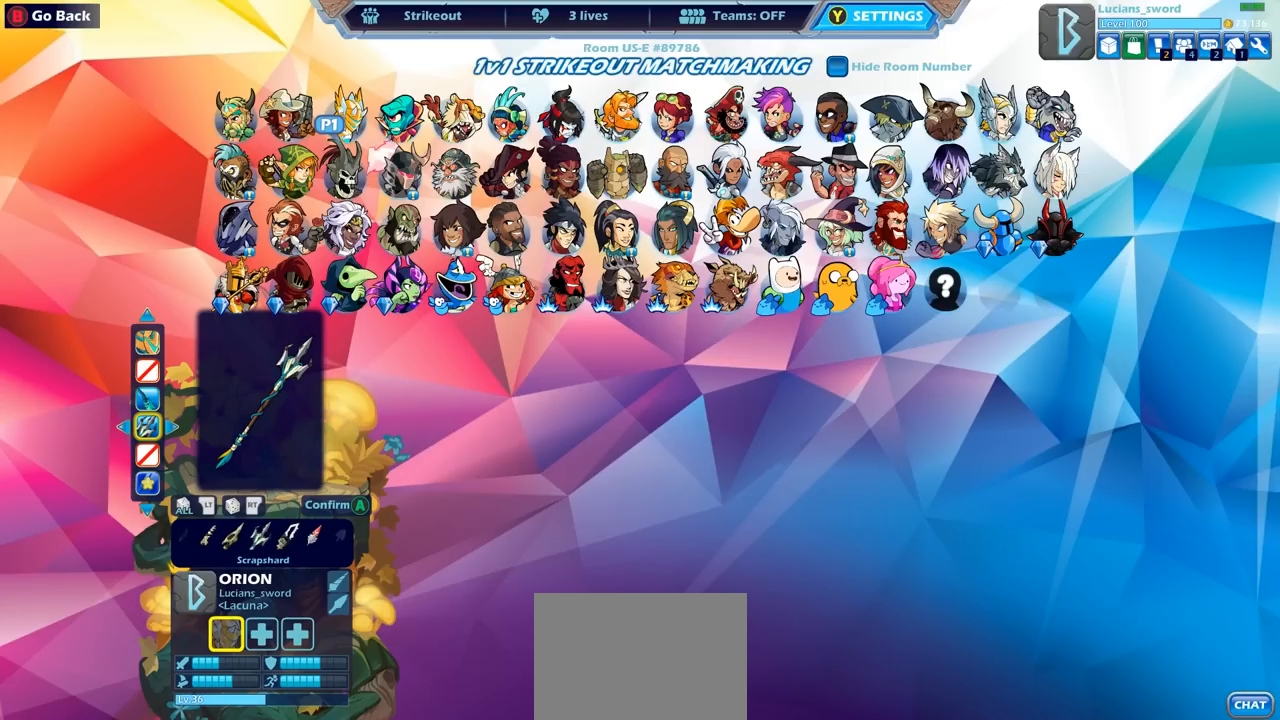
{"buttons": [], "left_stick": "center", "right_stick": "center", "events": []}
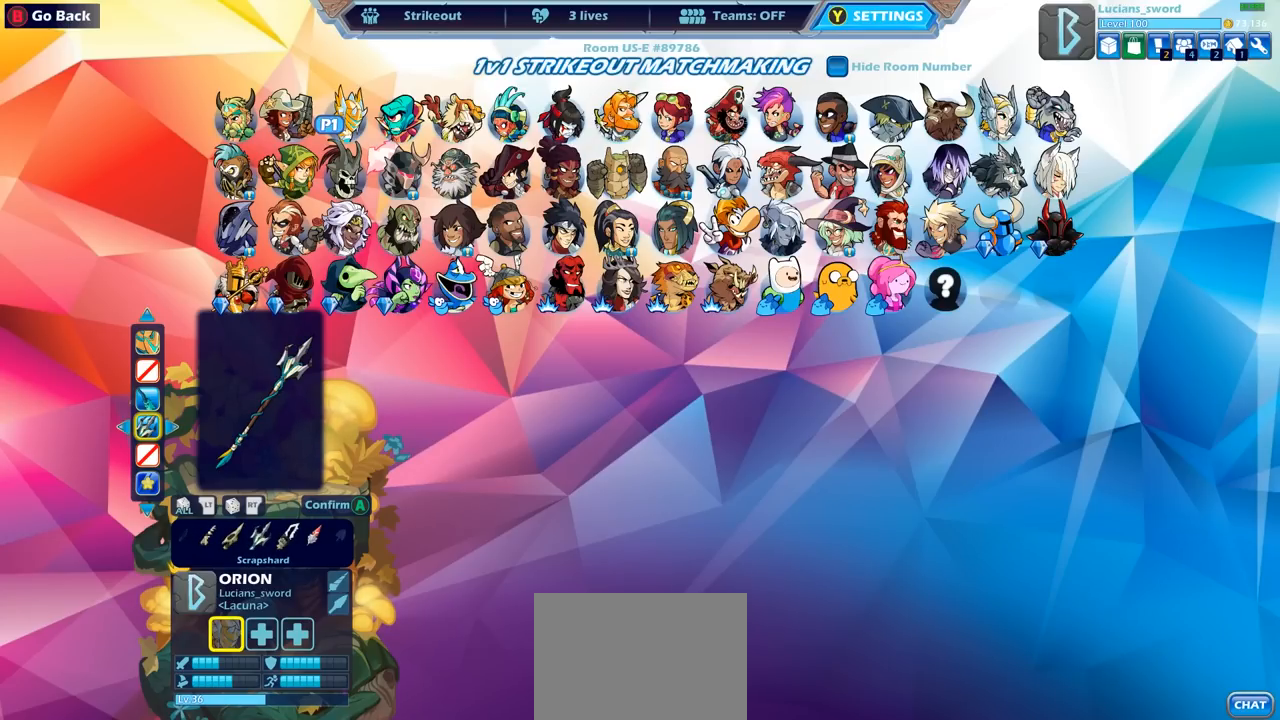
{"buttons": [], "left_stick": "center", "right_stick": "center", "events": []}
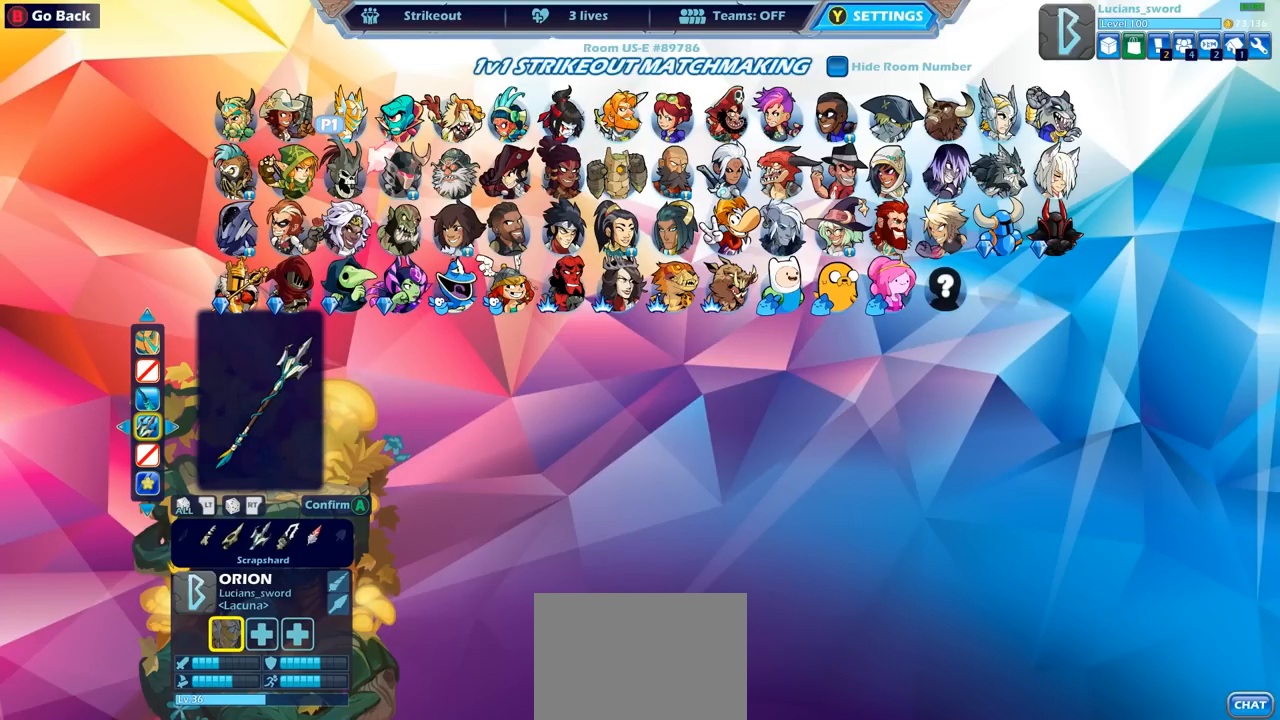
{"buttons": [], "left_stick": "center", "right_stick": "center", "events": []}
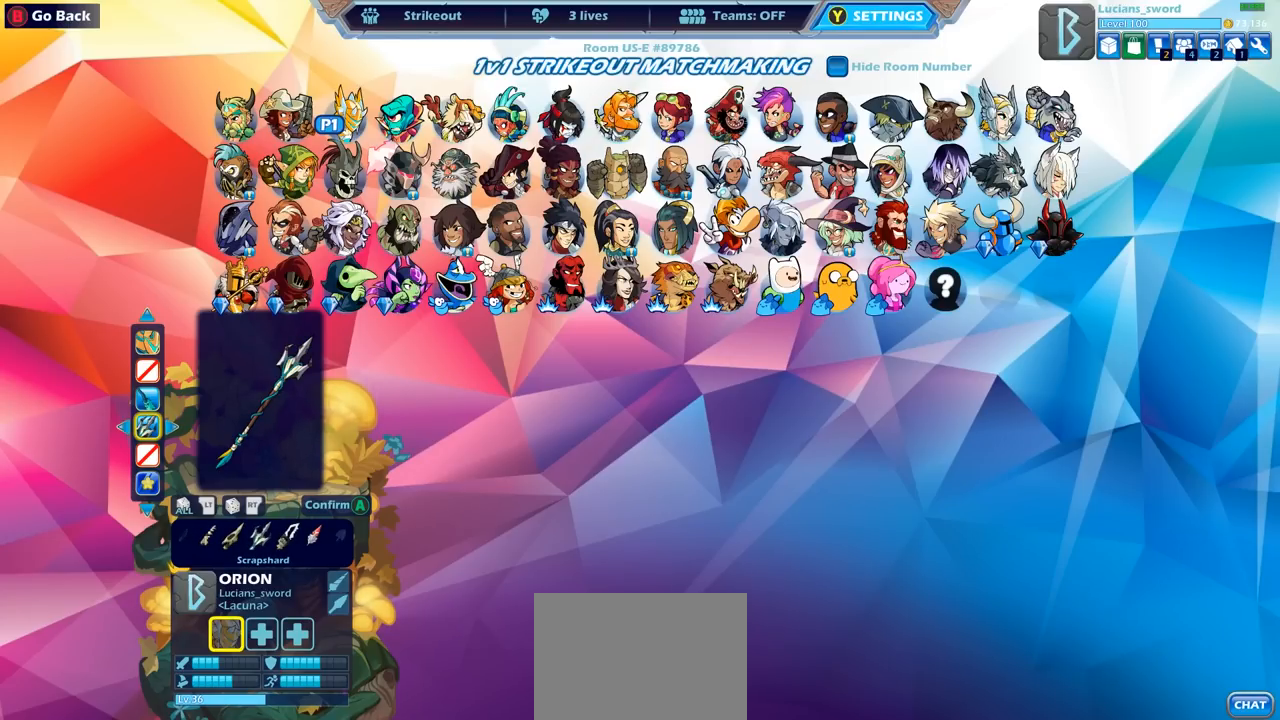
{"buttons": [], "left_stick": "center", "right_stick": "center", "events": []}
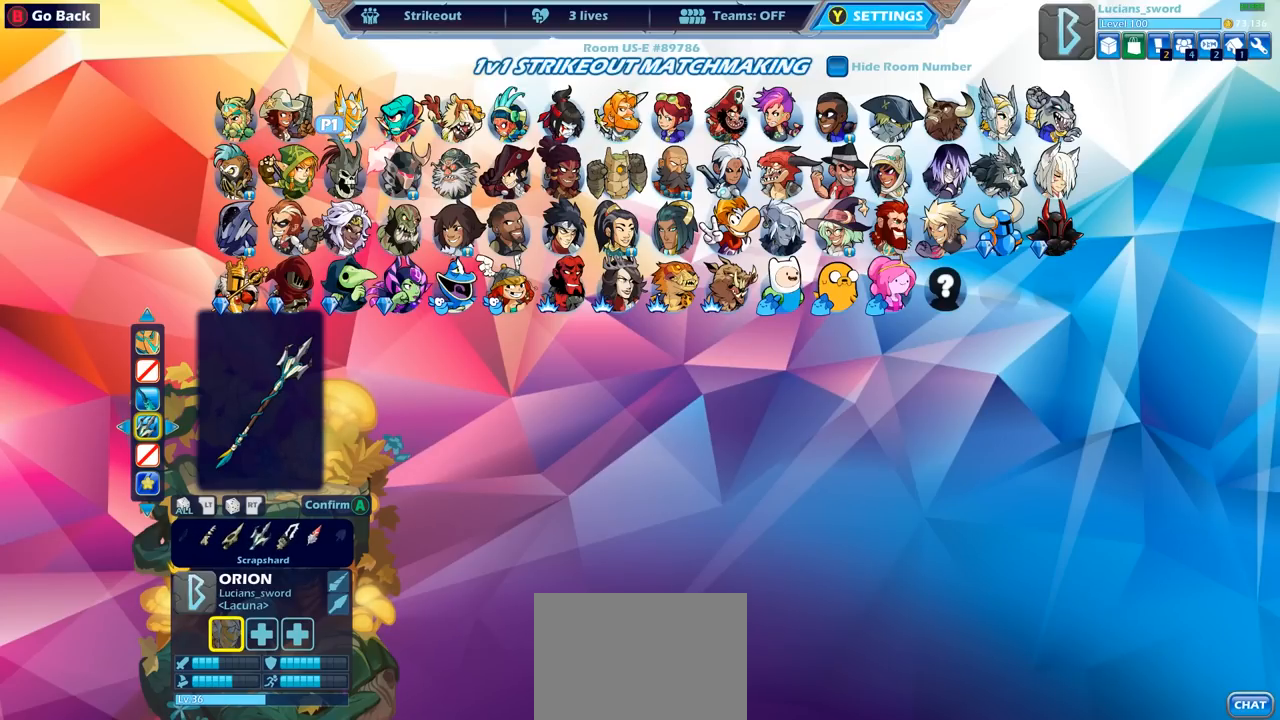
{"buttons": [], "left_stick": "center", "right_stick": "center", "events": [[283, "CROSS", "down"], [367, "CROSS", "up"]]}
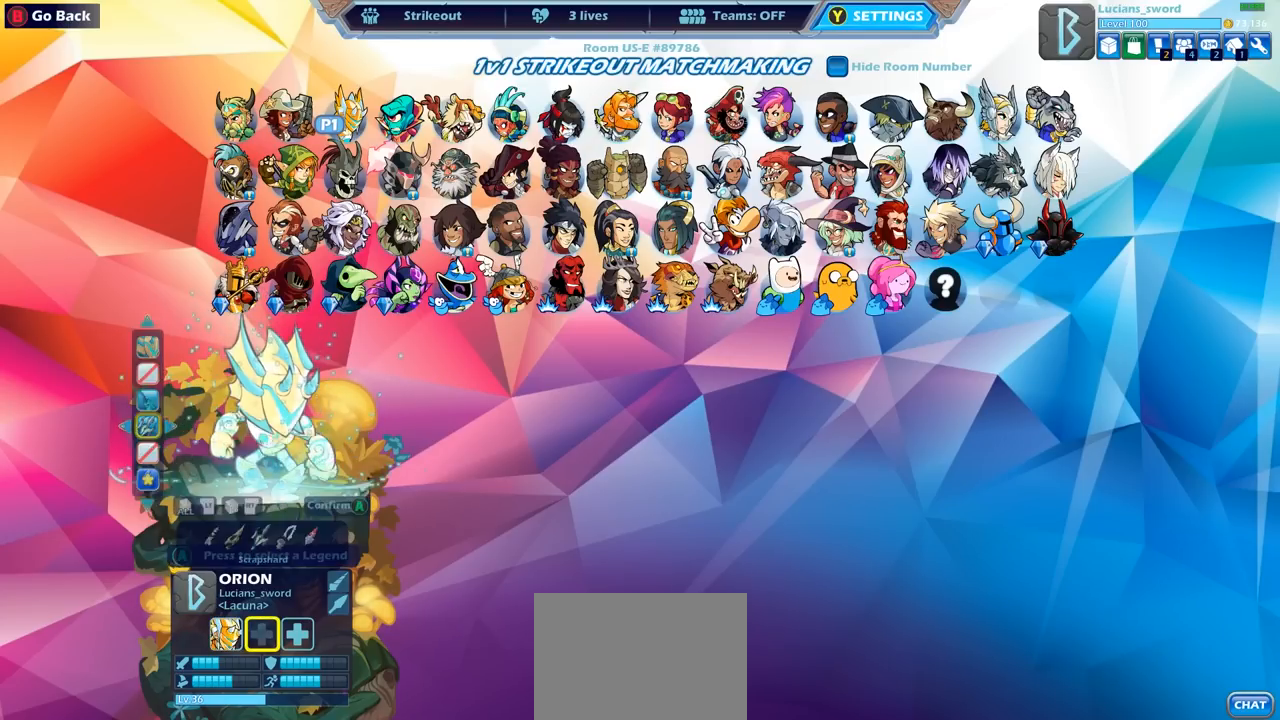
{"buttons": [], "left_stick": "center", "right_stick": "center", "events": []}